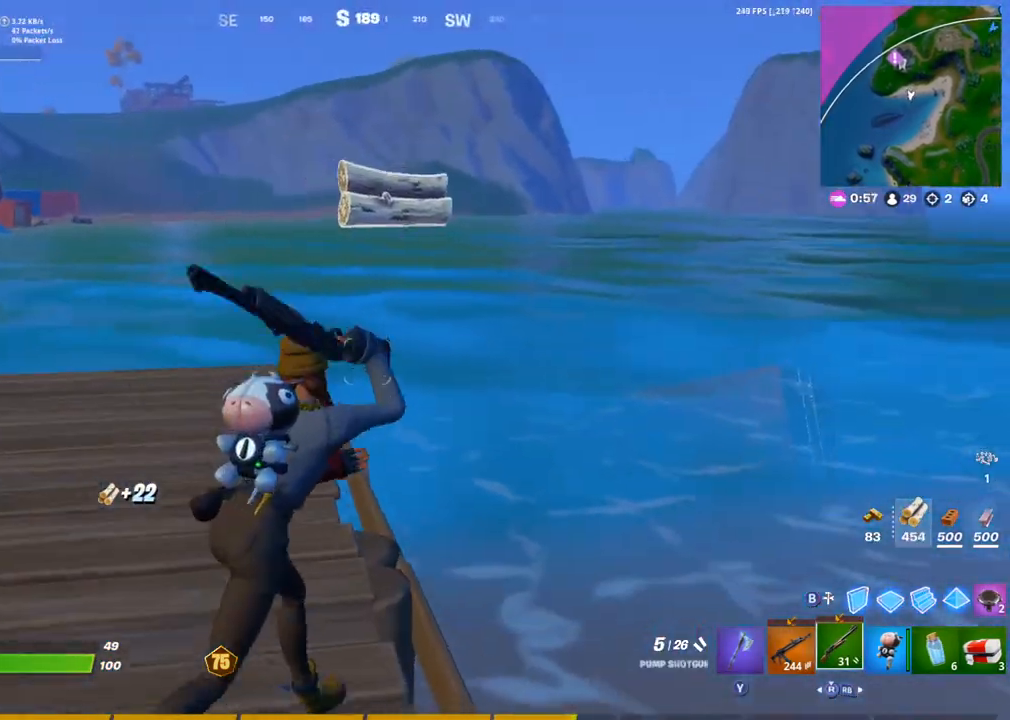
Gameplay with a controller (PlayStation layout); each line is a JSON object with the inputs held at the frame after it. "events" lists button and stick changes between this image and that frame as [ms after this image, input, new state], when the widget could be followed in between.
{"buttons": [], "left_stick": "up", "right_stick": "center", "events": [[50, "left_stick", "up"]]}
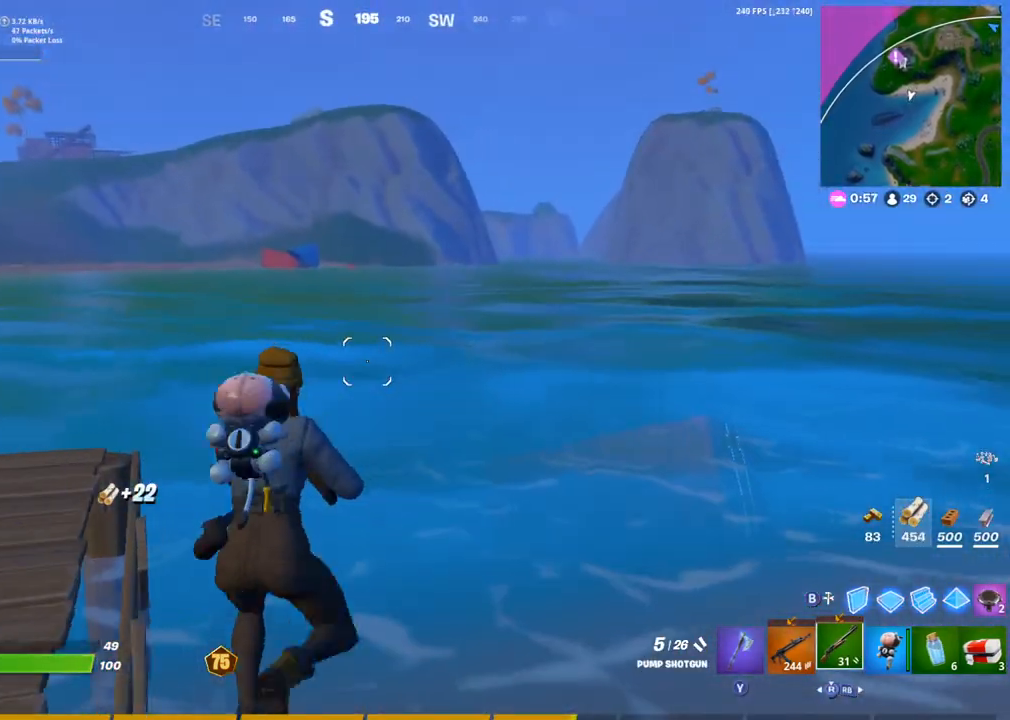
{"buttons": [], "left_stick": "up", "right_stick": "center", "events": []}
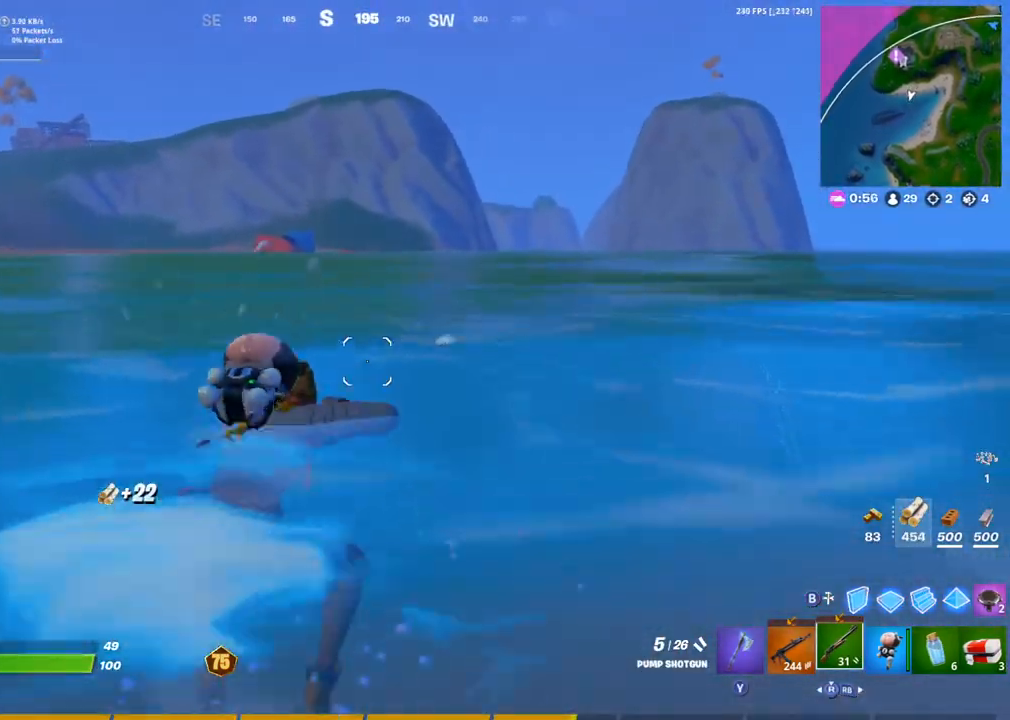
{"buttons": [], "left_stick": "up", "right_stick": "center", "events": [[200, "right_stick", "left"], [250, "CROSS", "down"], [350, "CROSS", "up"], [367, "right_stick", "center"]]}
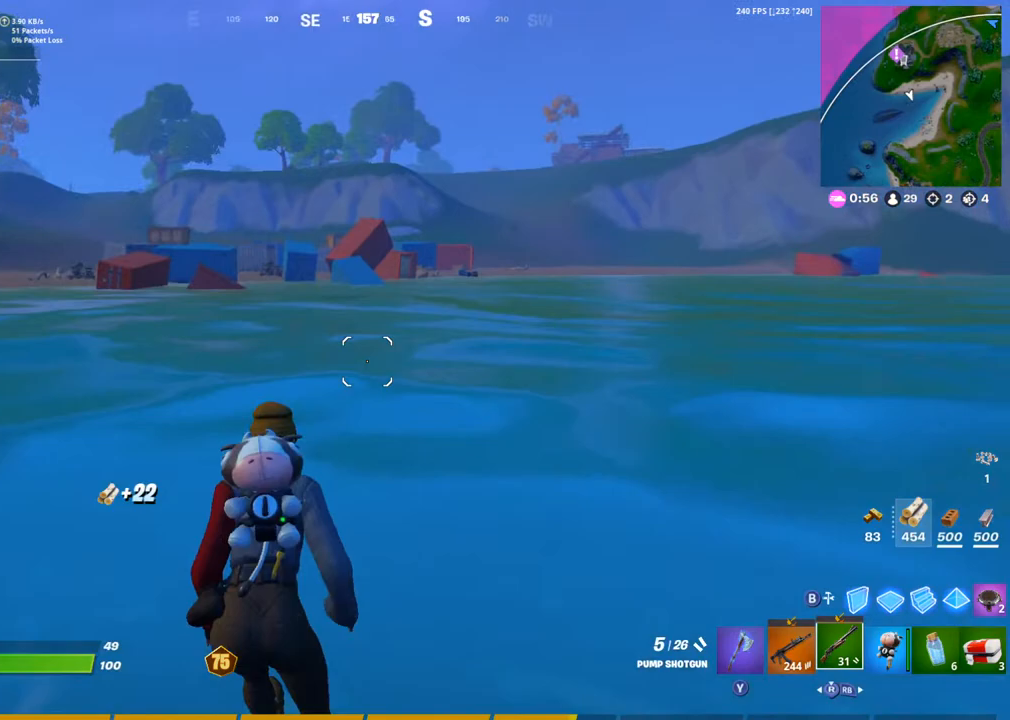
{"buttons": [], "left_stick": "up", "right_stick": "center", "events": []}
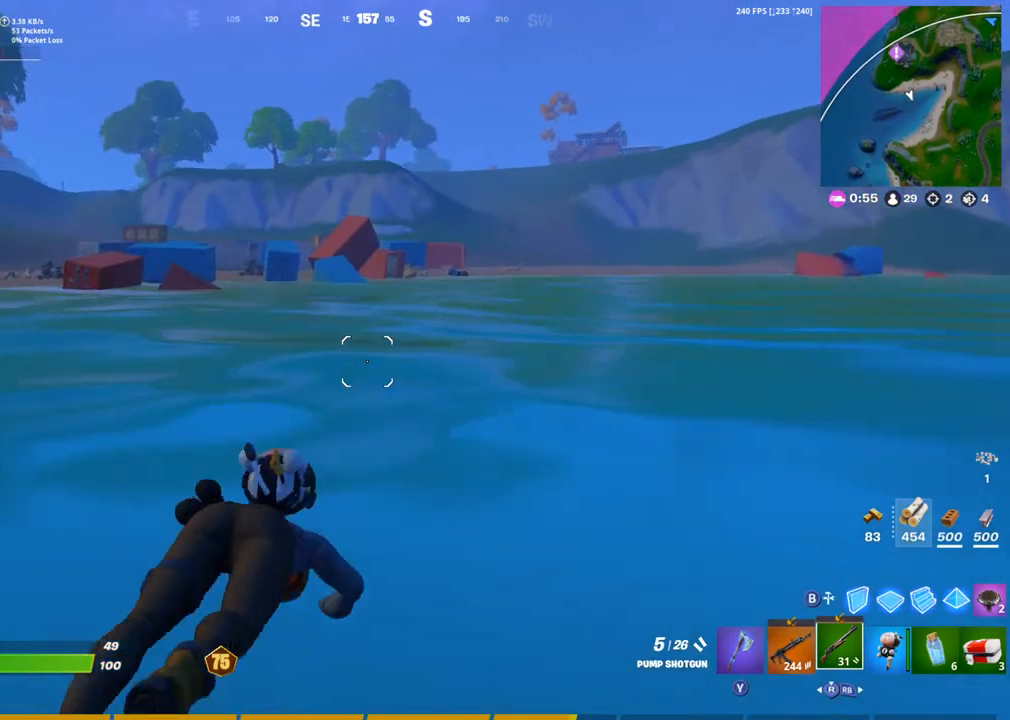
{"buttons": [], "left_stick": "up", "right_stick": "center", "events": []}
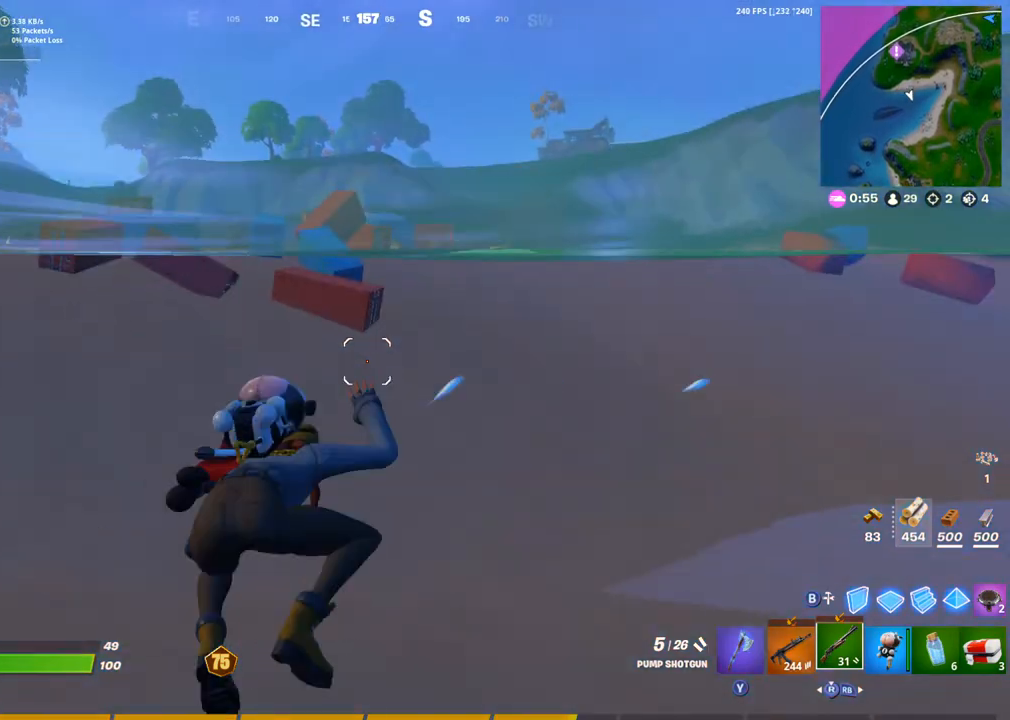
{"buttons": [], "left_stick": "up", "right_stick": "center", "events": [[50, "CROSS", "down"], [133, "CROSS", "up"], [333, "DPAD_UP", "down"], [467, "DPAD_UP", "up"]]}
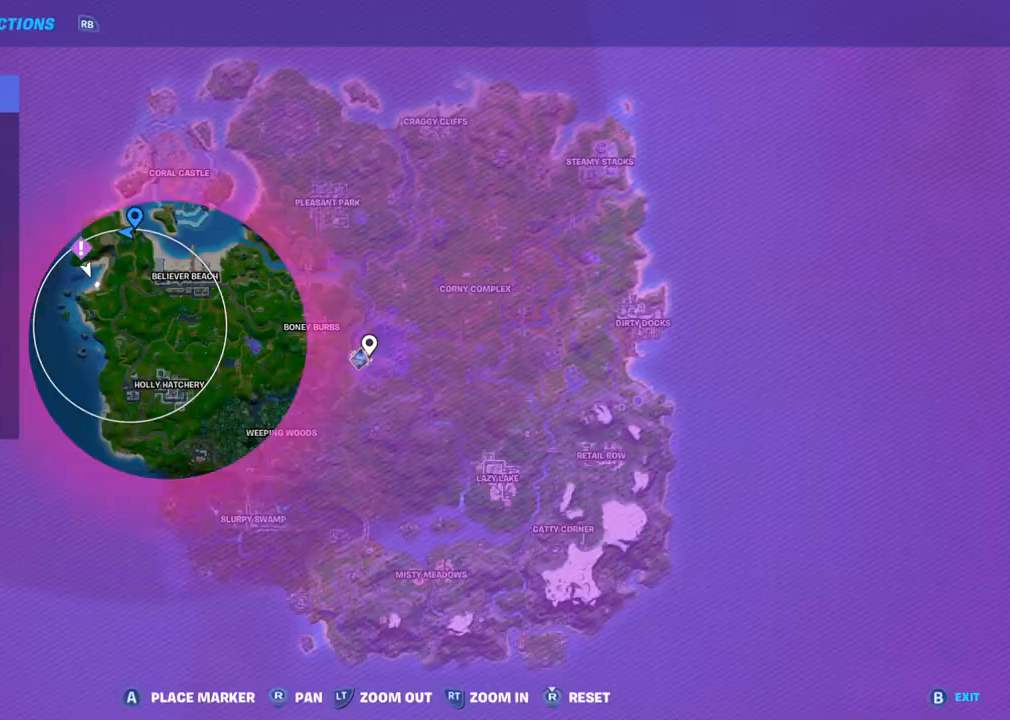
{"buttons": [], "left_stick": "up", "right_stick": "center", "events": [[267, "DPAD_UP", "down"], [417, "DPAD_UP", "up"]]}
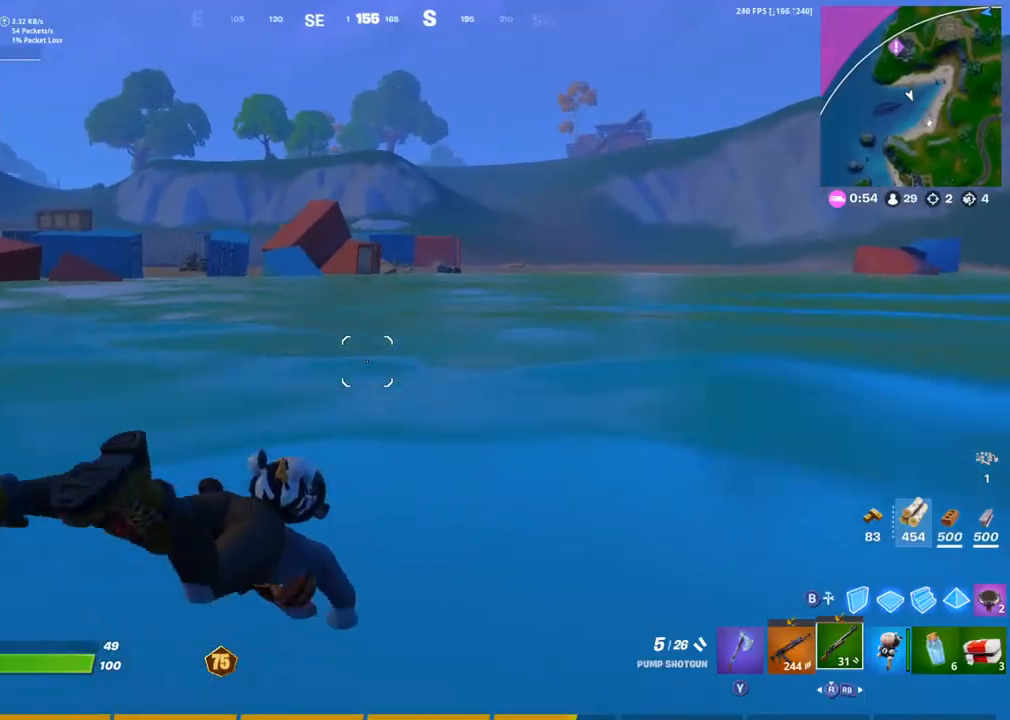
{"buttons": [], "left_stick": "up", "right_stick": "center", "events": [[300, "CROSS", "down"], [417, "CROSS", "up"]]}
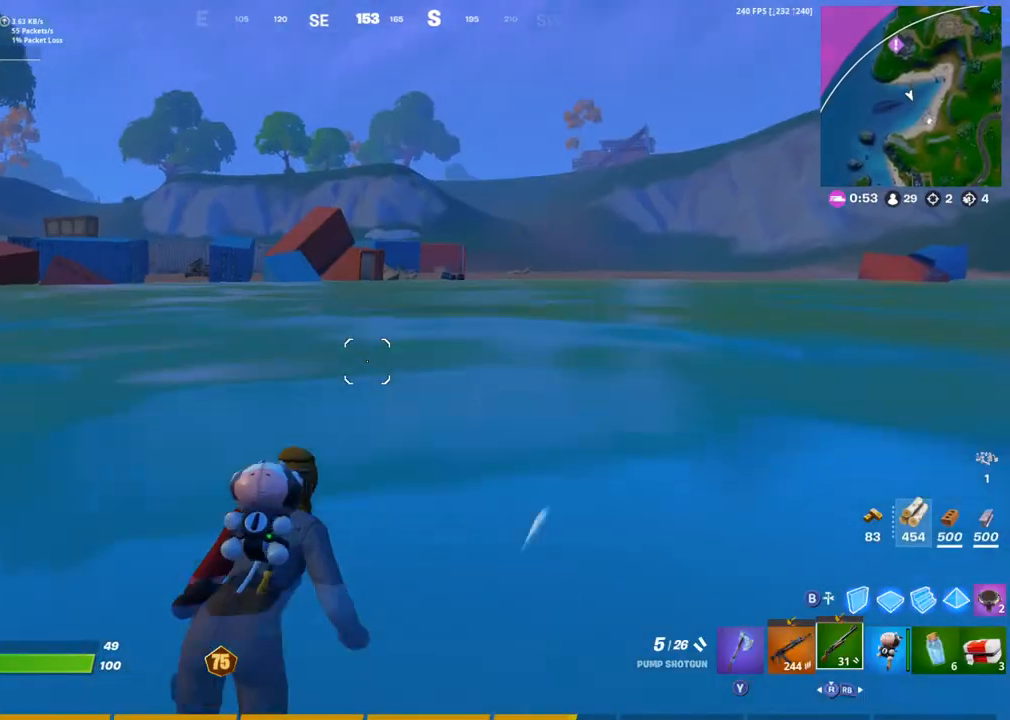
{"buttons": [], "left_stick": "up", "right_stick": "center", "events": [[350, "right_stick", "left"], [467, "right_stick", "center"]]}
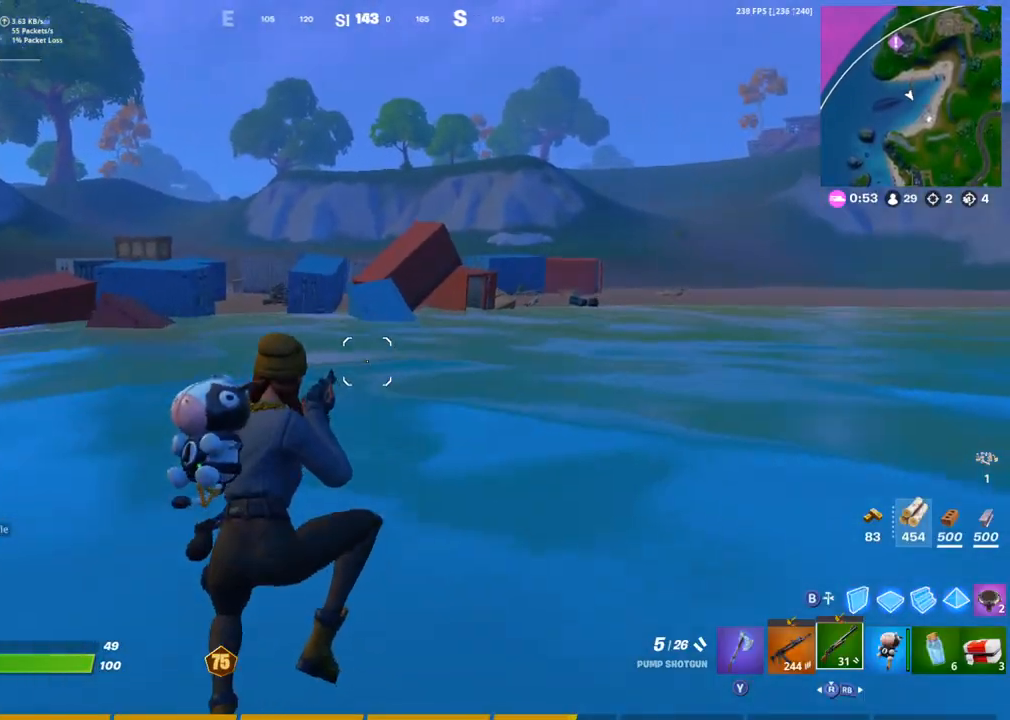
{"buttons": [], "left_stick": "up", "right_stick": "center", "events": []}
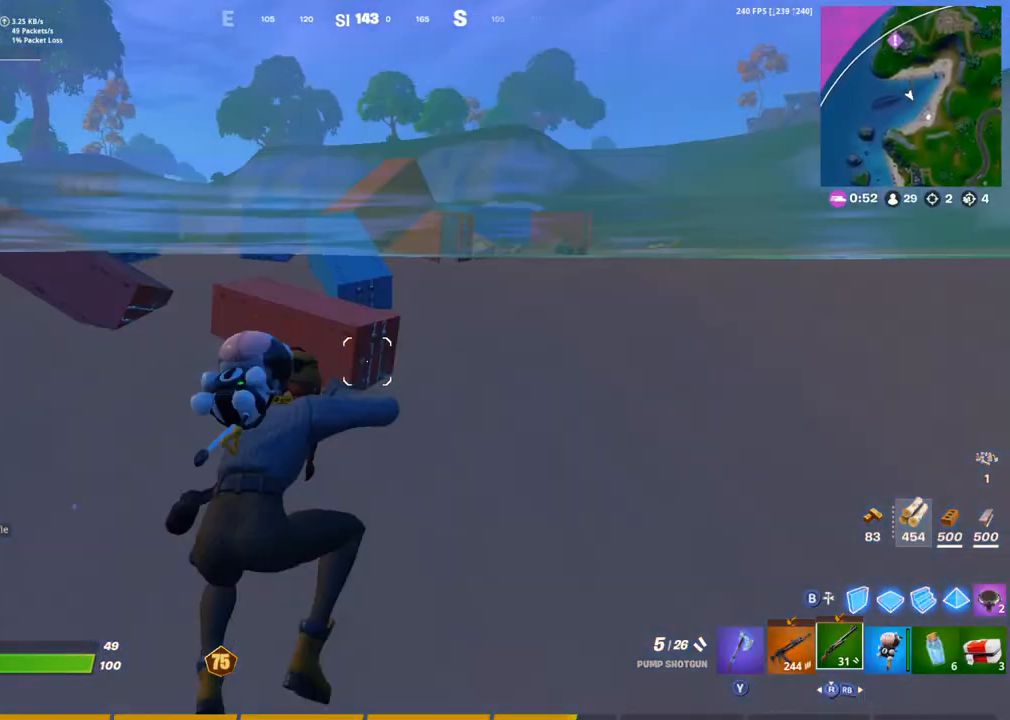
{"buttons": [], "left_stick": "up", "right_stick": "center", "events": [[67, "CROSS", "down"], [167, "CROSS", "up"]]}
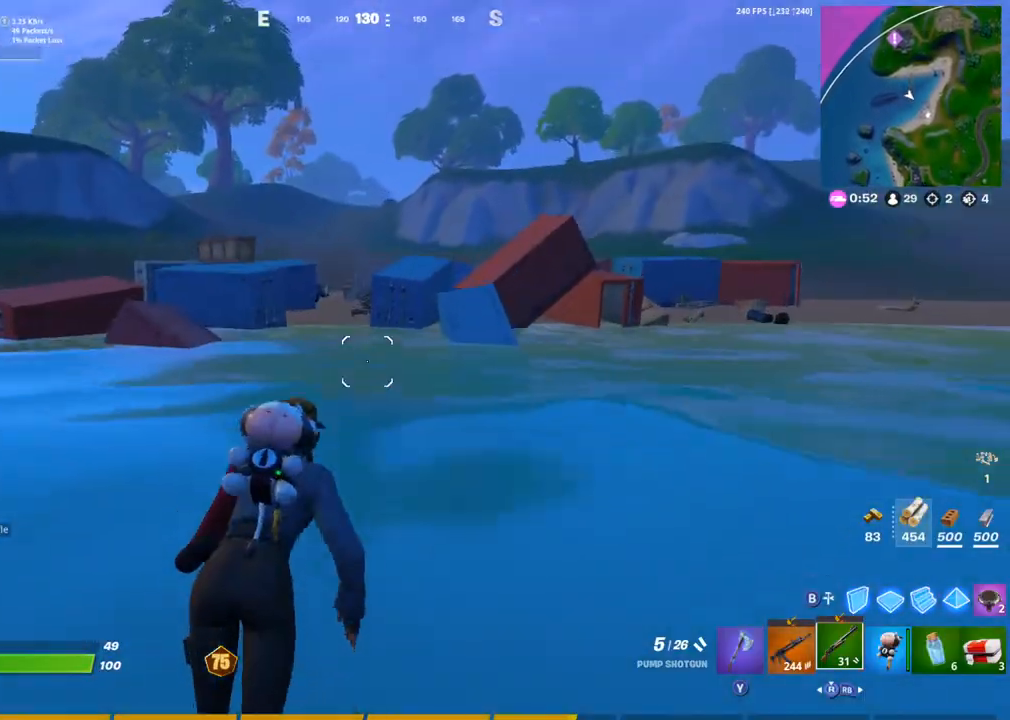
{"buttons": [], "left_stick": "up-right", "right_stick": "center", "events": [[283, "left_stick", "up-right"]]}
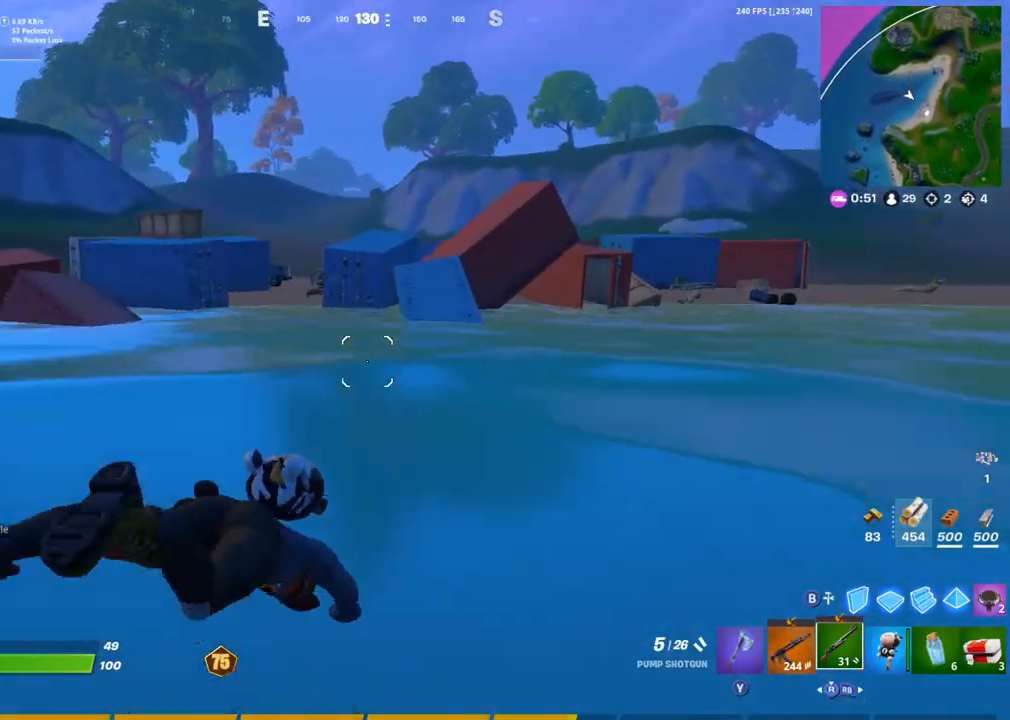
{"buttons": [], "left_stick": "up-right", "right_stick": "center", "events": [[267, "CROSS", "down"], [283, "right_stick", "left"], [367, "right_stick", "center"], [383, "CROSS", "up"]]}
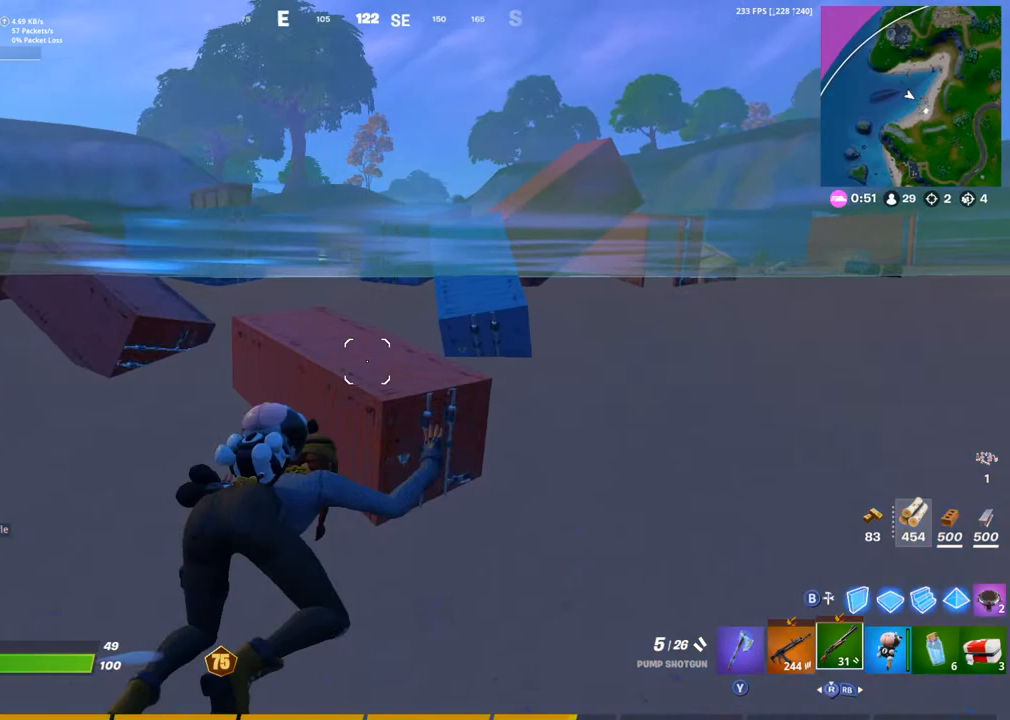
{"buttons": [], "left_stick": "up-right", "right_stick": "center", "events": [[200, "CROSS", "down"], [300, "CROSS", "up"]]}
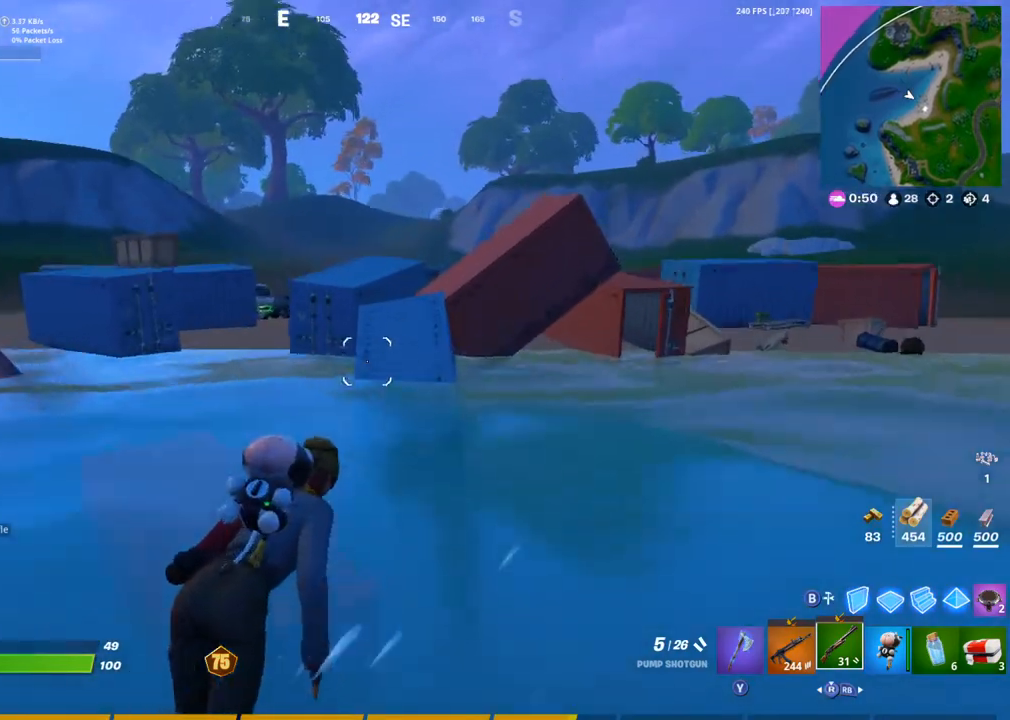
{"buttons": [], "left_stick": "up-right", "right_stick": "center", "events": []}
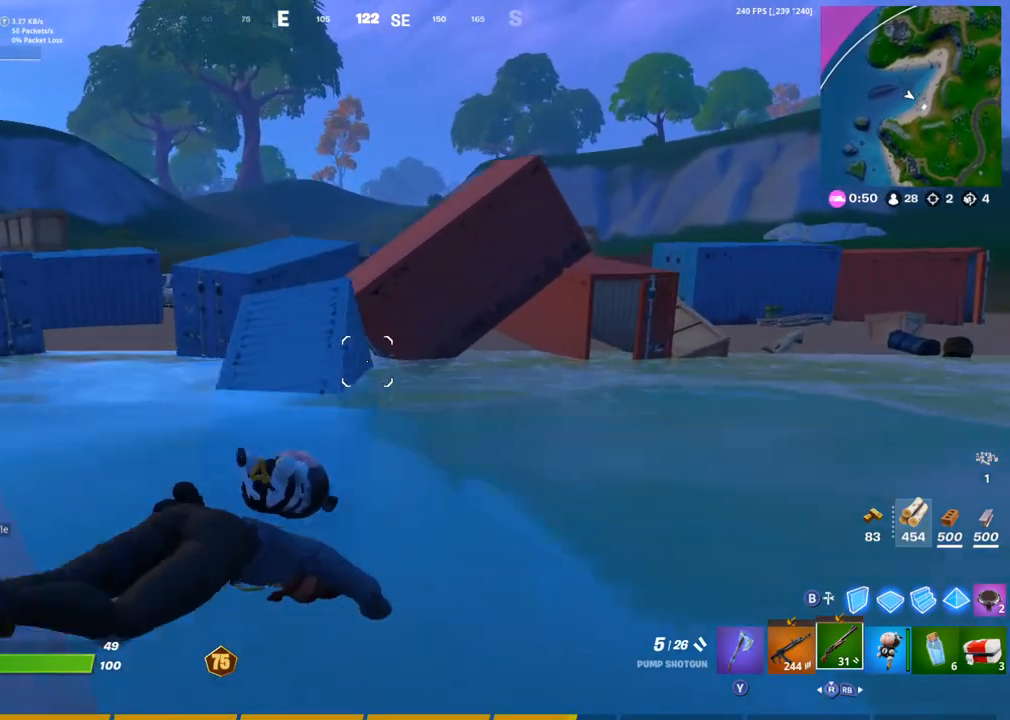
{"buttons": ["CROSS"], "left_stick": "up-right", "right_stick": "center", "events": [[450, "CROSS", "down"]]}
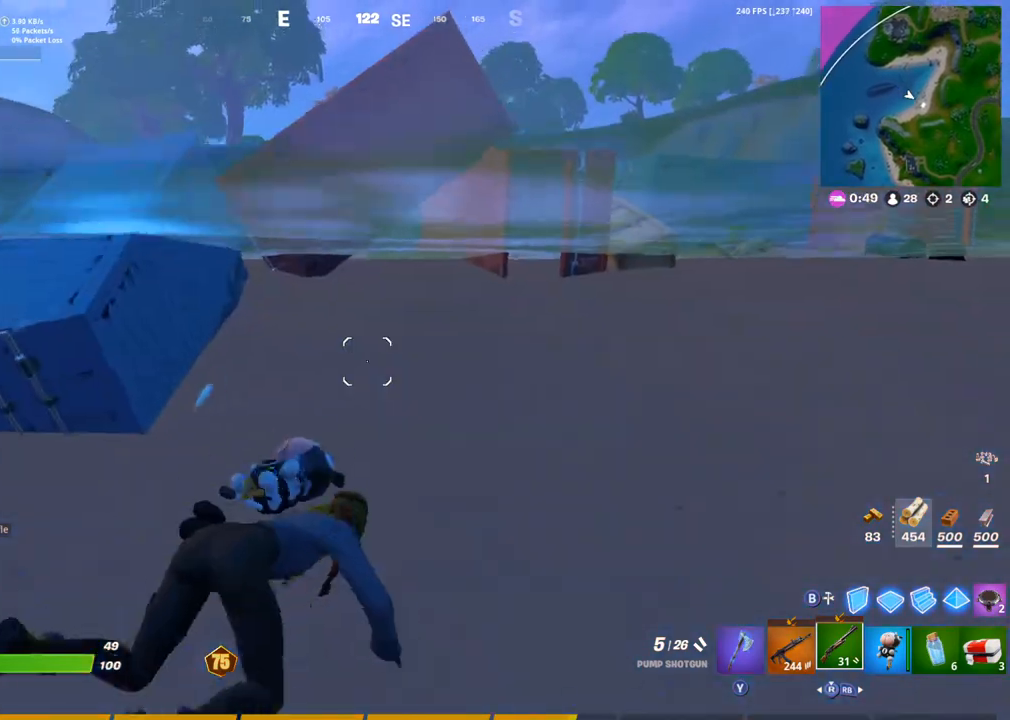
{"buttons": [], "left_stick": "up-right", "right_stick": "center", "events": [[33, "right_stick", "left"], [117, "CROSS", "up"], [133, "right_stick", "center"]]}
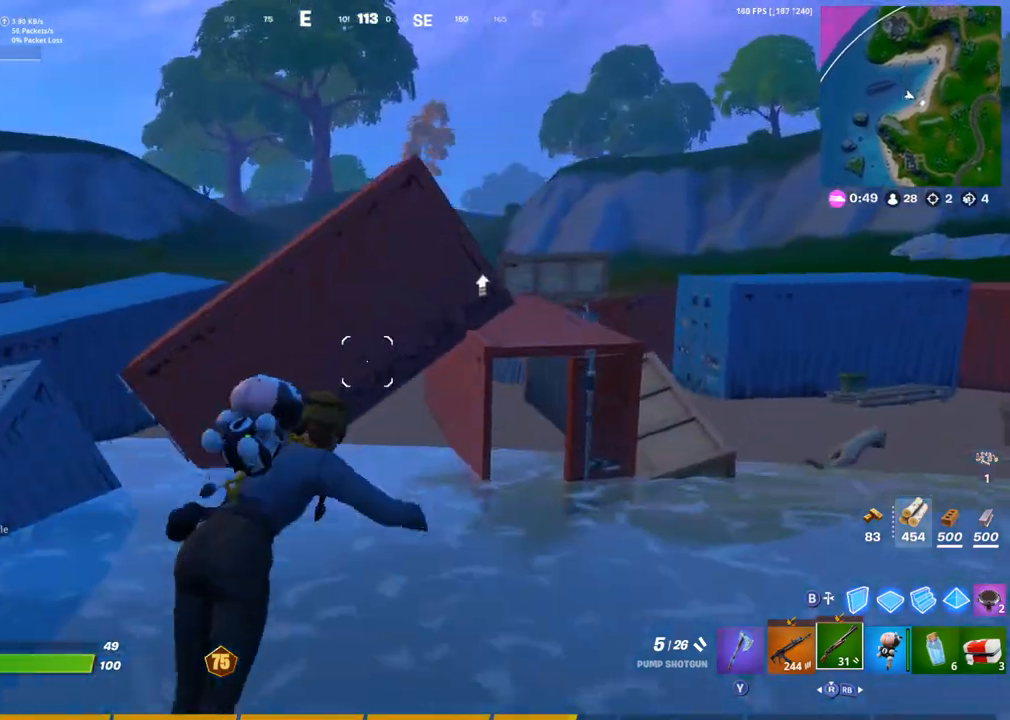
{"buttons": [], "left_stick": "up-right", "right_stick": "center", "events": [[217, "right_stick", "right"], [350, "right_stick", "center"]]}
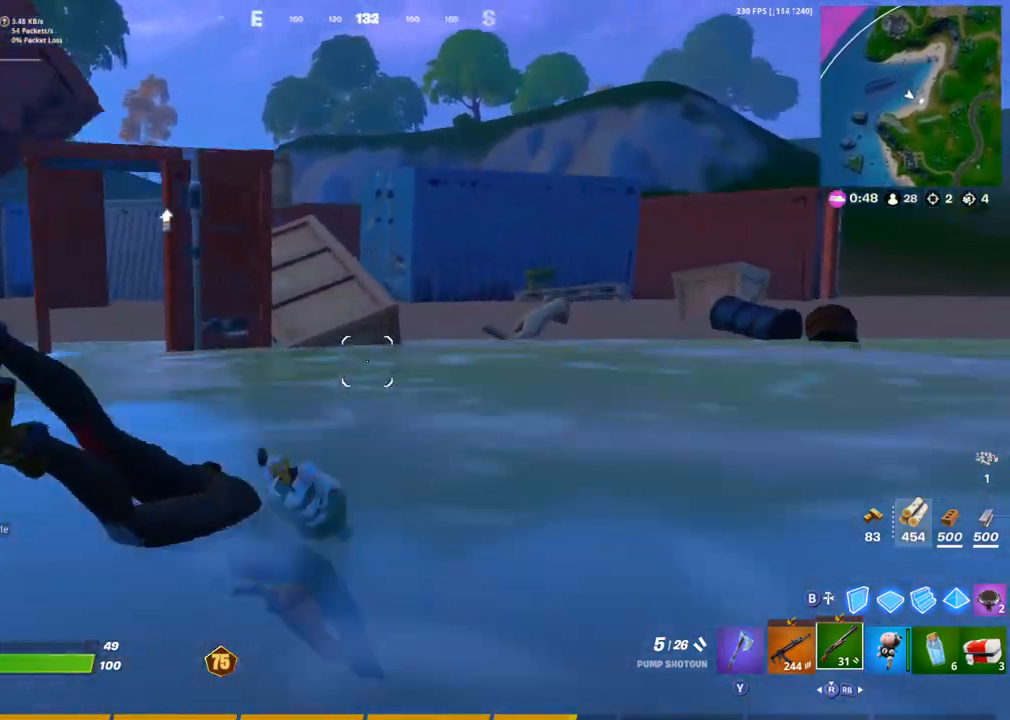
{"buttons": [], "left_stick": "up-right", "right_stick": "center", "events": [[333, "CROSS", "down"], [450, "CROSS", "up"]]}
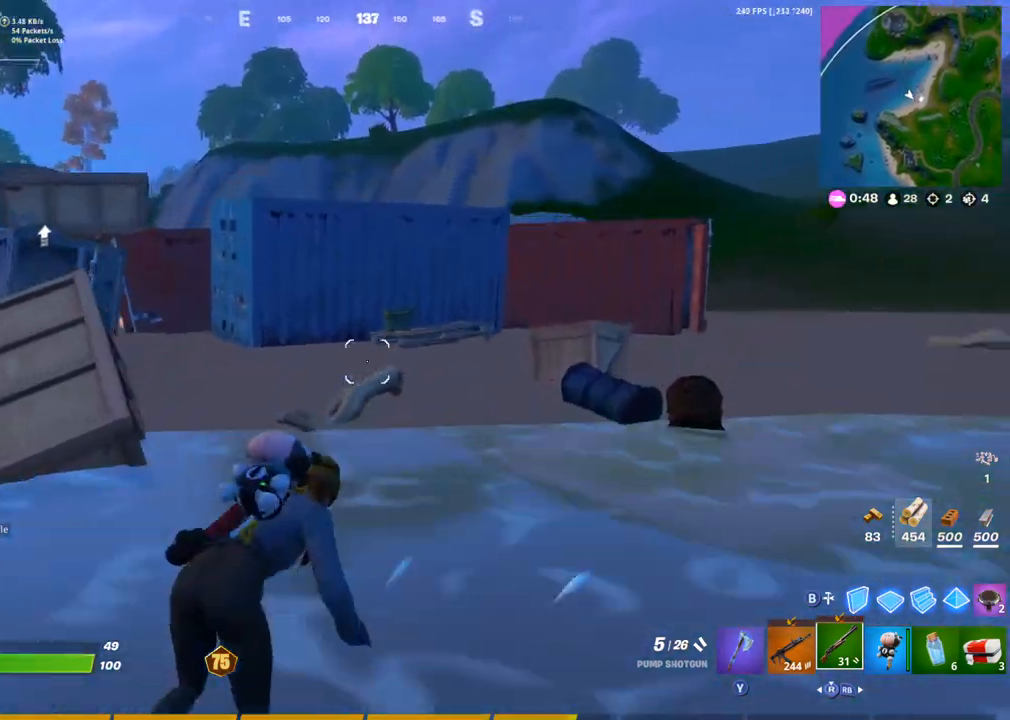
{"buttons": [], "left_stick": "up", "right_stick": "center", "events": [[150, "left_stick", "up"], [217, "TRIANGLE", "down"], [300, "TRIANGLE", "up"]]}
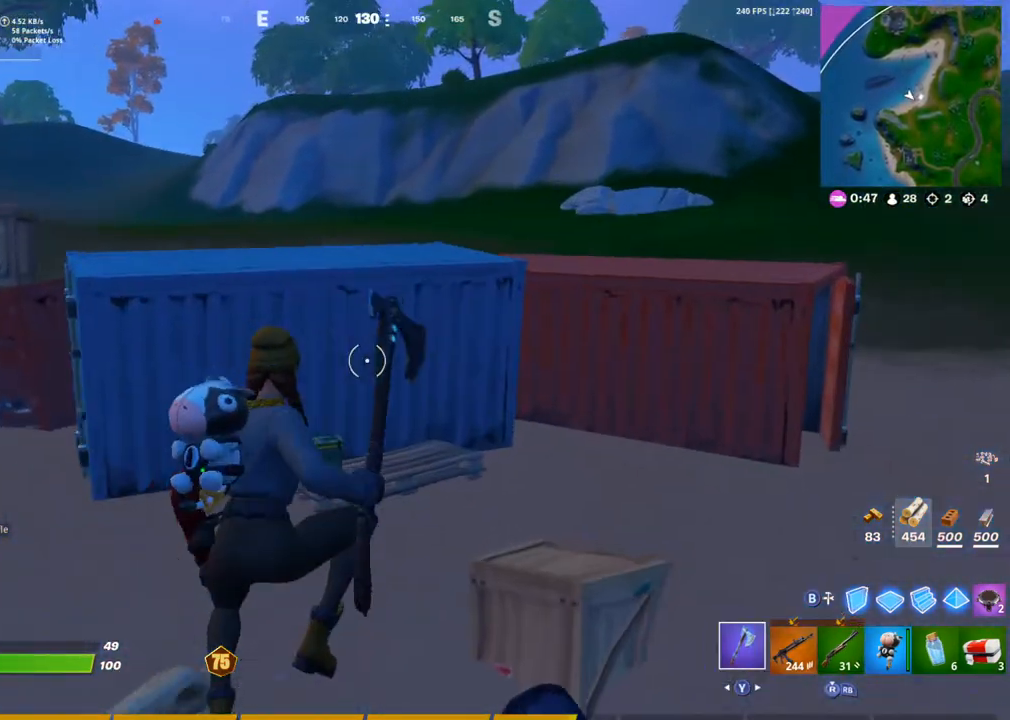
{"buttons": ["R2"], "left_stick": "up-left", "right_stick": "center", "events": [[50, "right_stick", "down-left"], [83, "left_stick", "up-left"], [217, "right_stick", "center"], [500, "R2", "down"]]}
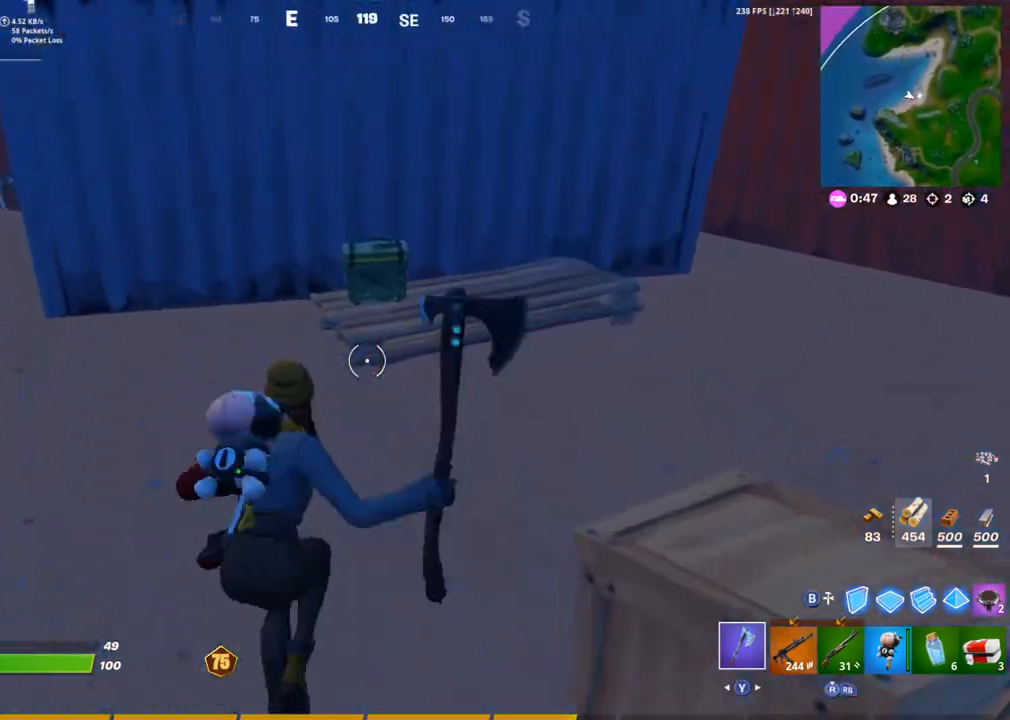
{"buttons": ["R2"], "left_stick": "right", "right_stick": "center", "events": [[33, "L1", "down"], [117, "L1", "up"], [300, "left_stick", "down-right"], [450, "left_stick", "right"]]}
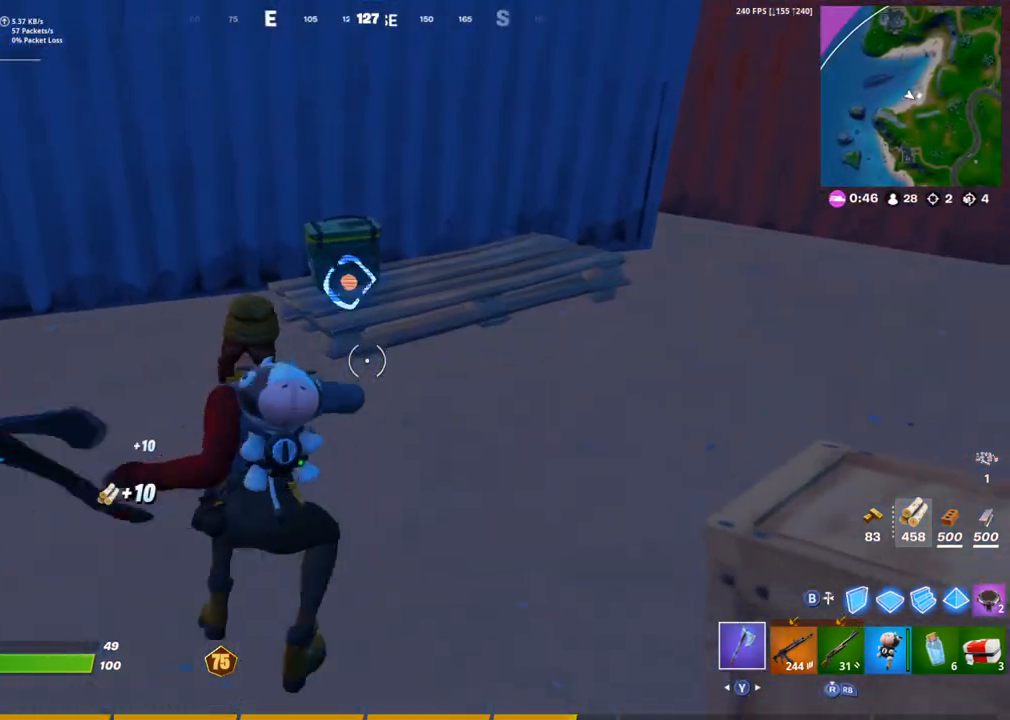
{"buttons": [], "left_stick": "up-right", "right_stick": "left", "events": [[50, "left_stick", "up"], [150, "R2", "up"], [267, "L1", "down"], [267, "SQUARE", "down"], [333, "SQUARE", "up"], [350, "L1", "up"], [383, "left_stick", "up-right"], [400, "SQUARE", "down"], [467, "SQUARE", "up"], [500, "right_stick", "left"]]}
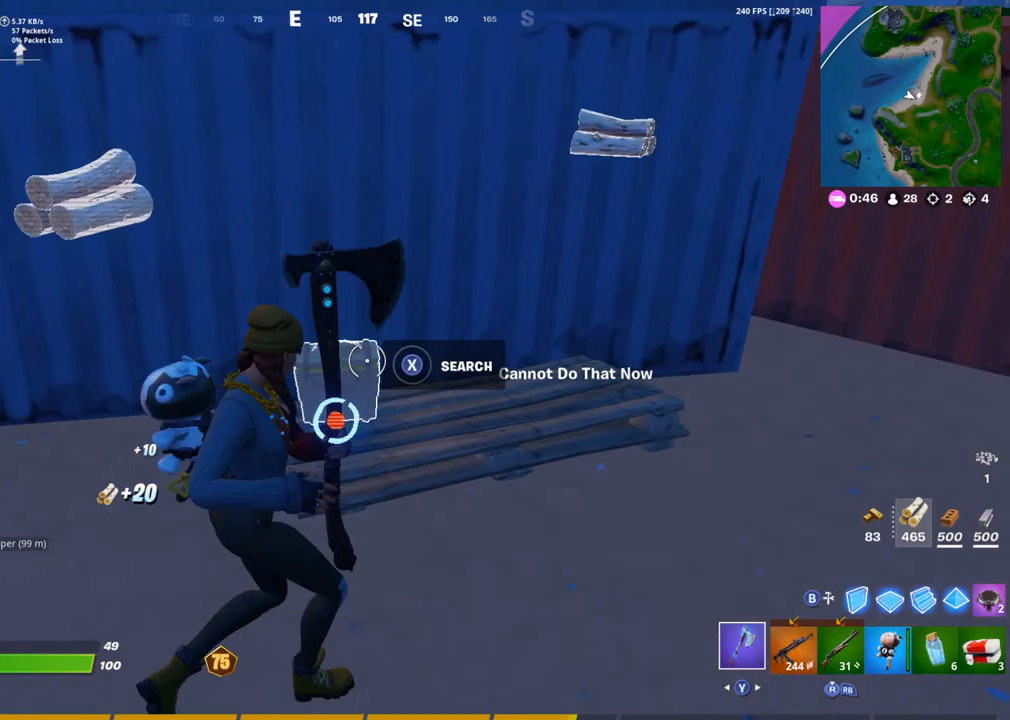
{"buttons": [], "left_stick": "down-right", "right_stick": "center", "events": [[17, "SQUARE", "down"], [50, "L1", "down"], [83, "left_stick", "down-right"], [117, "SQUARE", "up"], [150, "L1", "up"], [233, "left_stick", "down"], [283, "right_stick", "center"], [317, "R2", "down"], [350, "left_stick", "down-right"], [350, "right_stick", "up-left"], [400, "right_stick", "center"], [450, "R2", "up"]]}
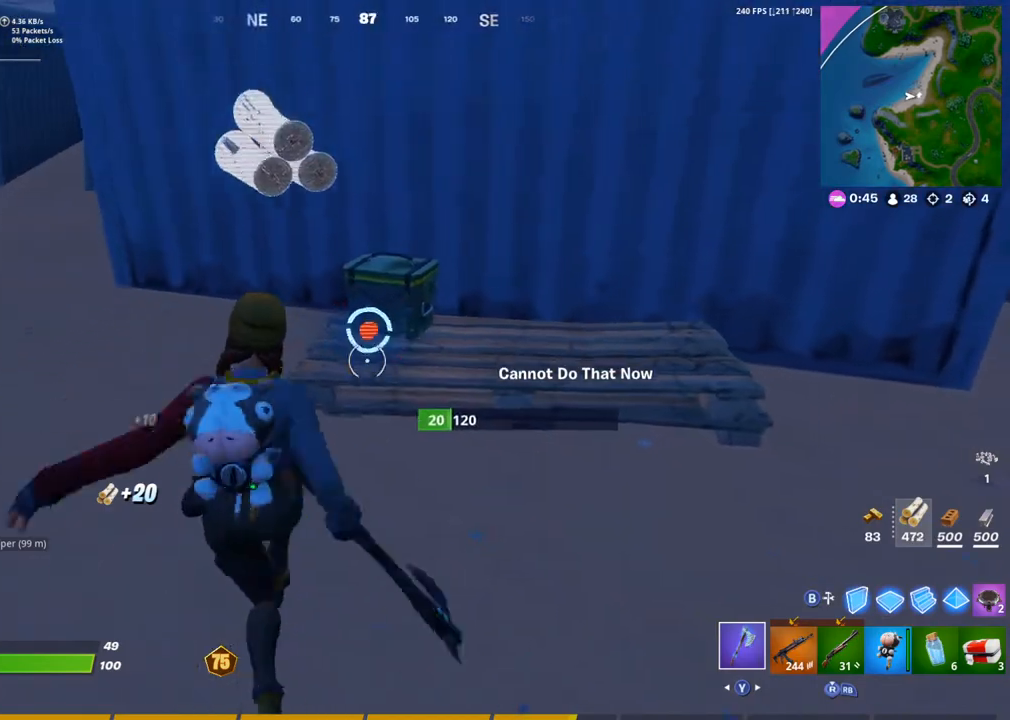
{"buttons": ["SQUARE"], "left_stick": "up-left", "right_stick": "left", "events": [[83, "SQUARE", "down"], [83, "left_stick", "up-right"], [150, "SQUARE", "up"], [150, "left_stick", "up"], [150, "right_stick", "left"], [217, "L1", "down"], [217, "SQUARE", "down"], [217, "right_stick", "center"], [283, "SQUARE", "up"], [300, "L1", "up"], [350, "SQUARE", "down"], [367, "left_stick", "up-left"], [417, "SQUARE", "up"], [467, "right_stick", "left"], [483, "SQUARE", "down"]]}
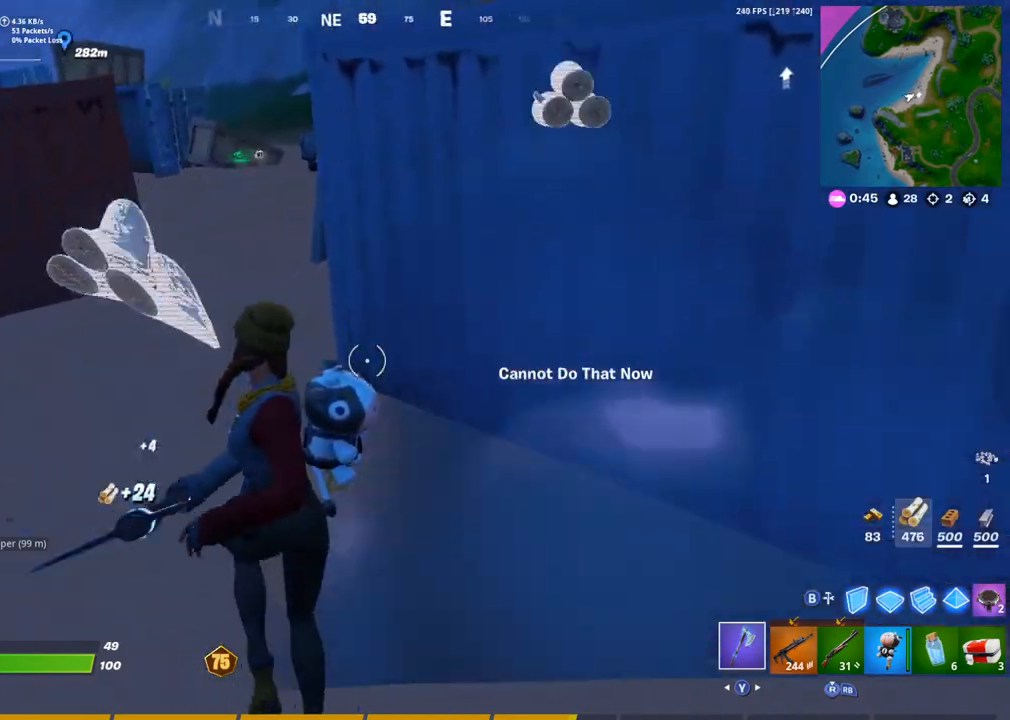
{"buttons": [], "left_stick": "up-left", "right_stick": "left", "events": [[33, "SQUARE", "up"], [100, "right_stick", "center"], [117, "R1", "down"], [183, "TRIANGLE", "down"], [267, "TRIANGLE", "up"], [283, "R1", "up"], [467, "right_stick", "left"]]}
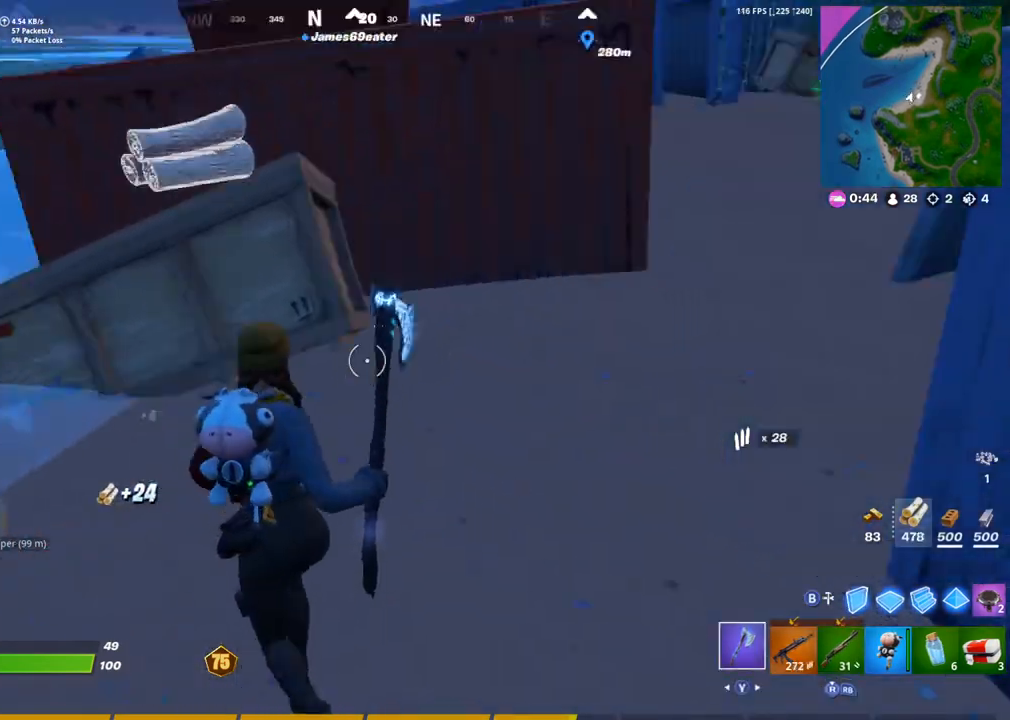
{"buttons": ["R2"], "left_stick": "down-right", "right_stick": "left", "events": [[133, "L1", "down"], [233, "R2", "down"], [267, "L1", "up"], [300, "left_stick", "up-right"], [400, "left_stick", "down-right"]]}
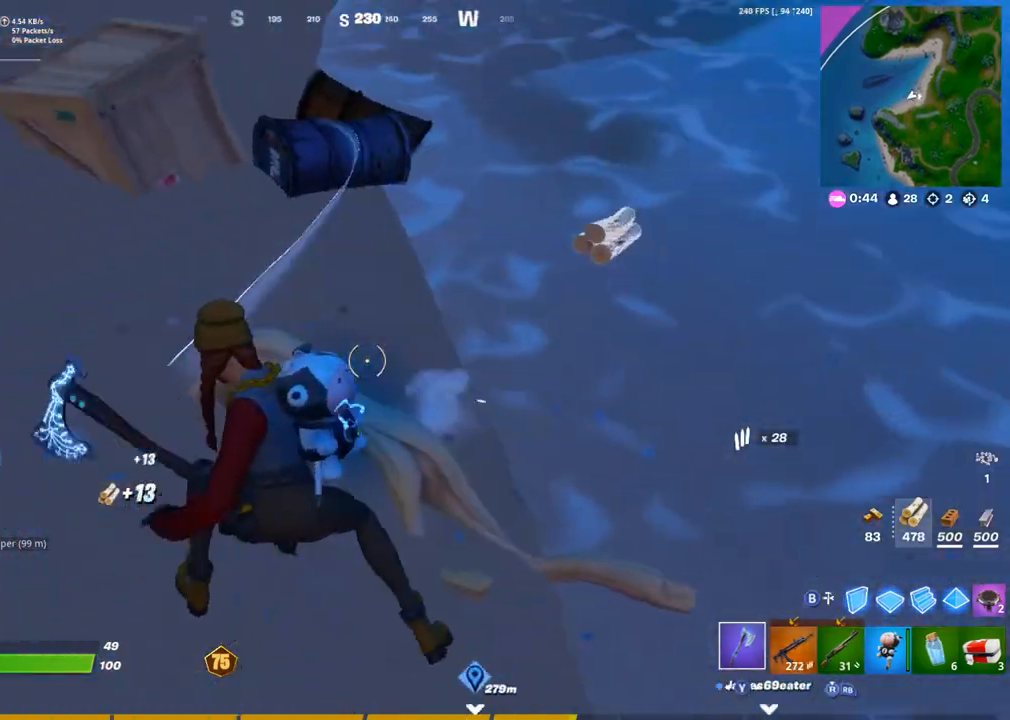
{"buttons": ["R2"], "left_stick": "down-right", "right_stick": "left", "events": []}
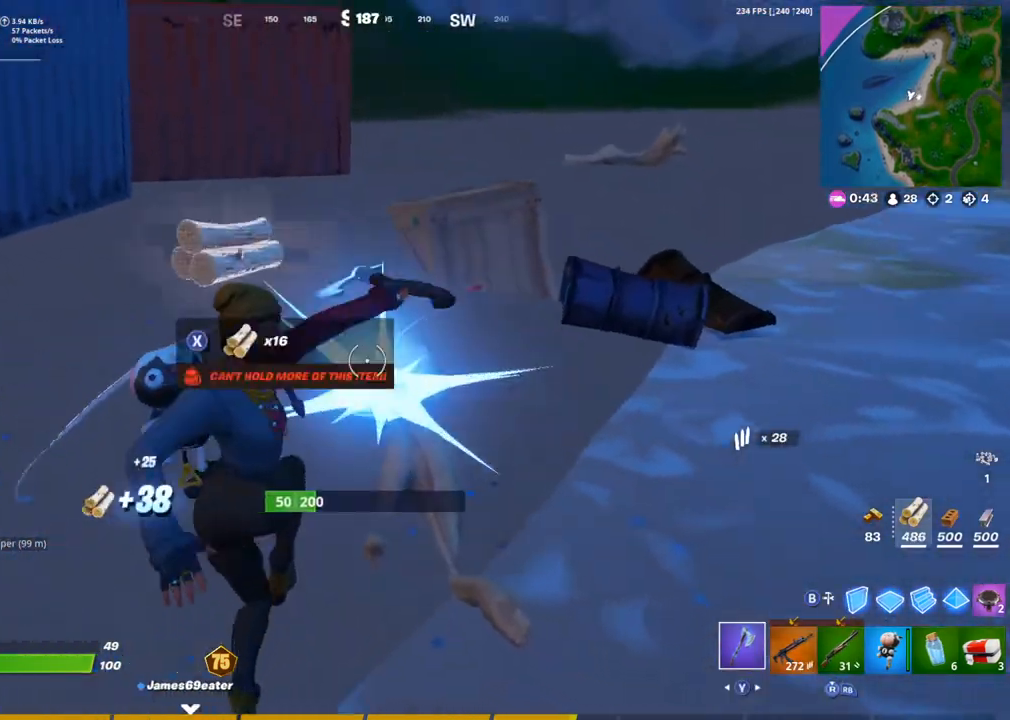
{"buttons": [], "left_stick": "up-left", "right_stick": "center", "events": [[50, "right_stick", "center"], [183, "left_stick", "up-left"], [467, "R2", "up"]]}
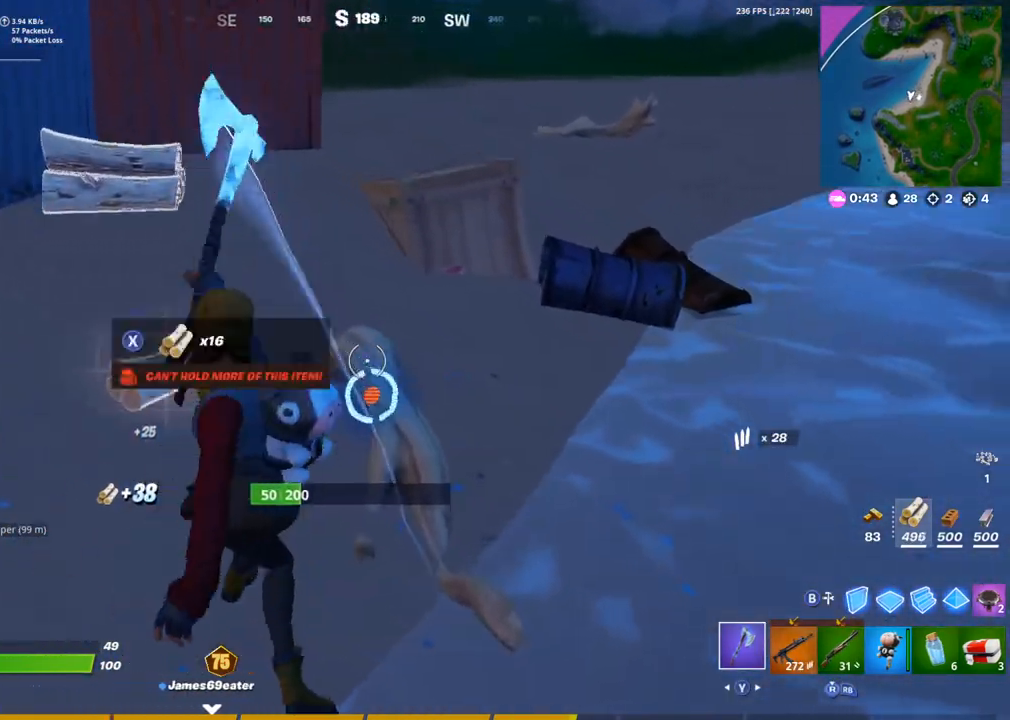
{"buttons": [], "left_stick": "up", "right_stick": "center", "events": [[33, "L1", "down"], [50, "right_stick", "left"], [67, "R1", "down"], [100, "TRIANGLE", "down"], [117, "L1", "up"], [200, "TRIANGLE", "up"], [217, "R1", "up"], [283, "left_stick", "up"], [300, "right_stick", "center"]]}